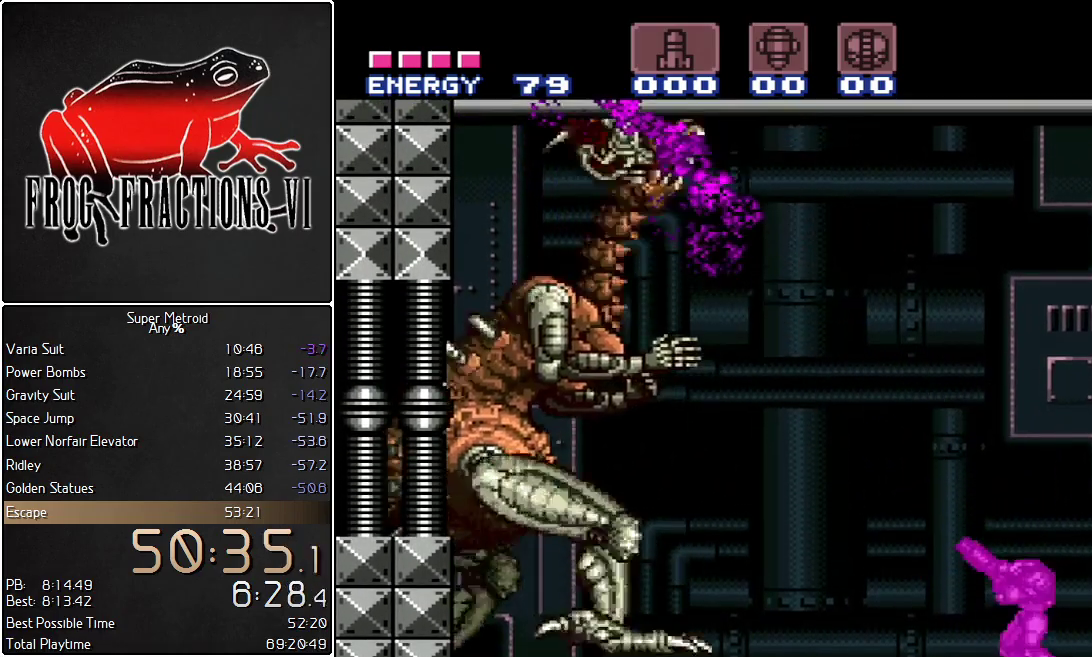
Gameplay with a controller (Nintendo layout); each line is a JSON object with the inputs held at the frame after it. "events" lists button and stick changes between this image and that frame as [ms after this image, input, new state], when the widget could be followed in between. Not read: L3 R3.
{"buttons": ["L1"], "events": [[67, "B", "down"], [183, "Y", "down"], [400, "B", "up"], [434, "R1", "up"], [500, "Y", "up"]]}
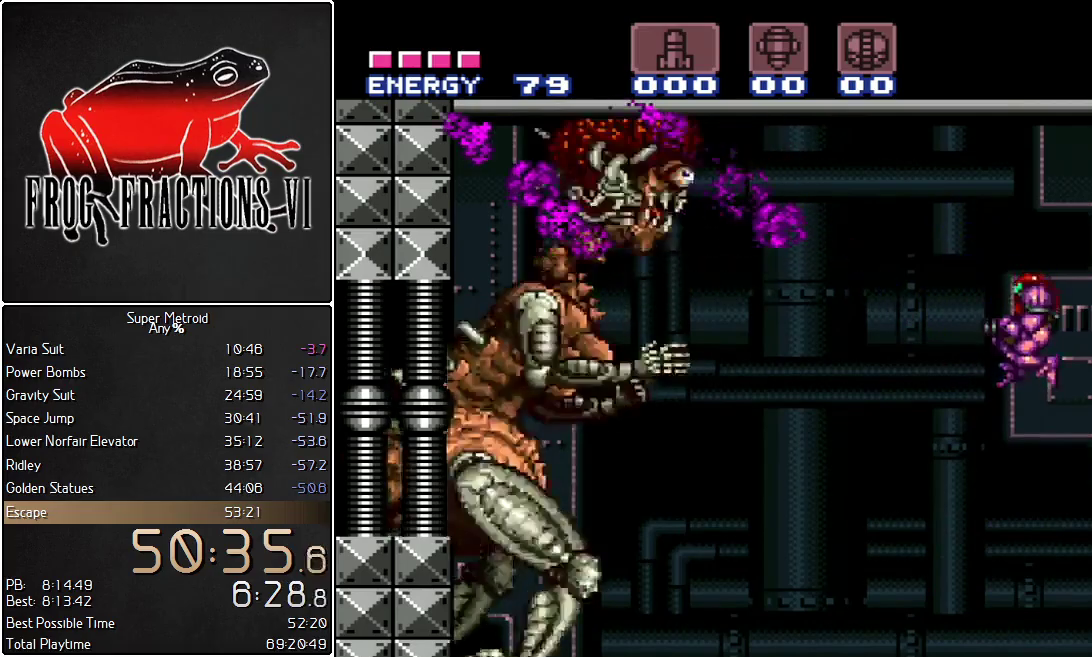
{"buttons": ["Y", "L1", "R1"], "events": [[134, "R1", "down"], [134, "Y", "down"], [184, "R1", "up"], [284, "Y", "up"], [351, "R1", "down"], [434, "Y", "down"]]}
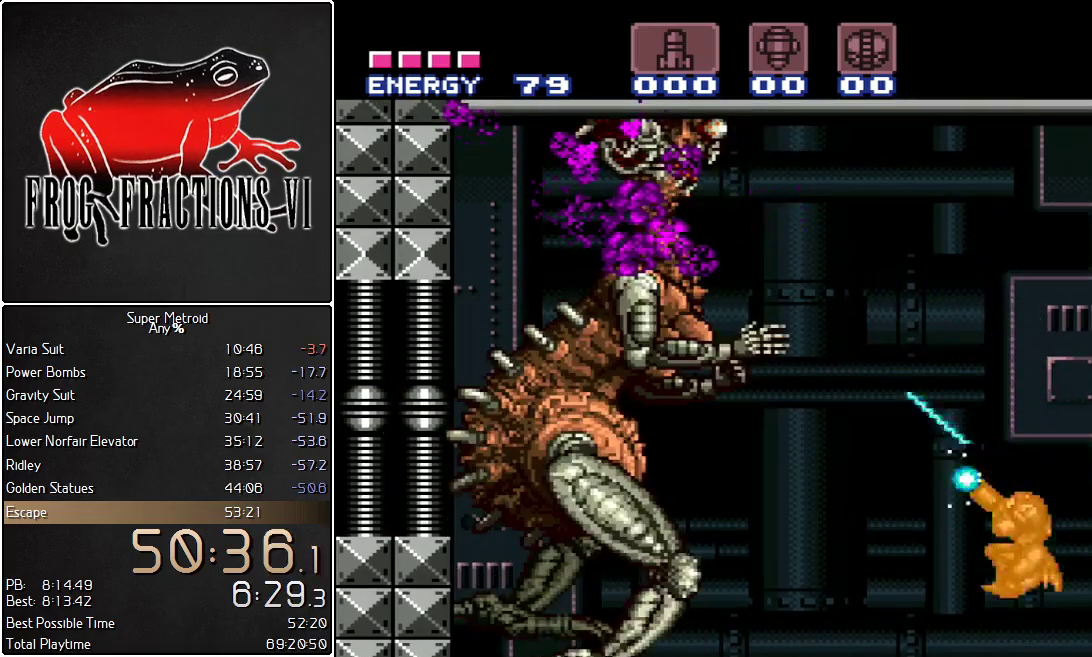
{"buttons": ["B", "Y", "L1", "R1"], "events": [[100, "Y", "up"], [250, "B", "down"], [434, "Y", "down"]]}
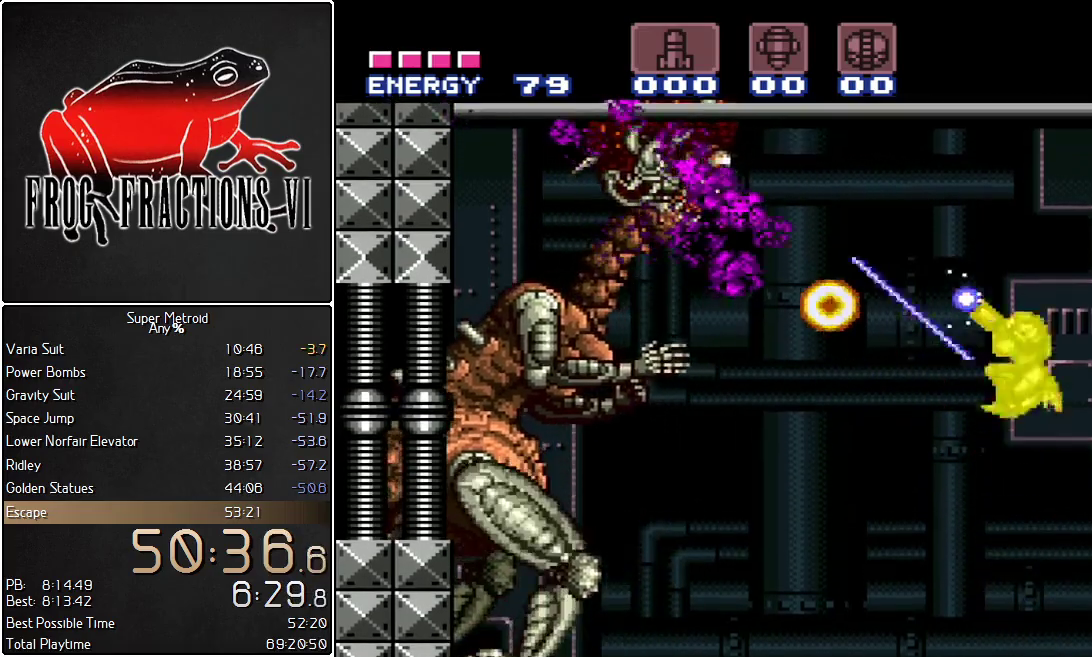
{"buttons": ["Y", "L1"], "events": [[284, "B", "up"], [351, "R1", "up"]]}
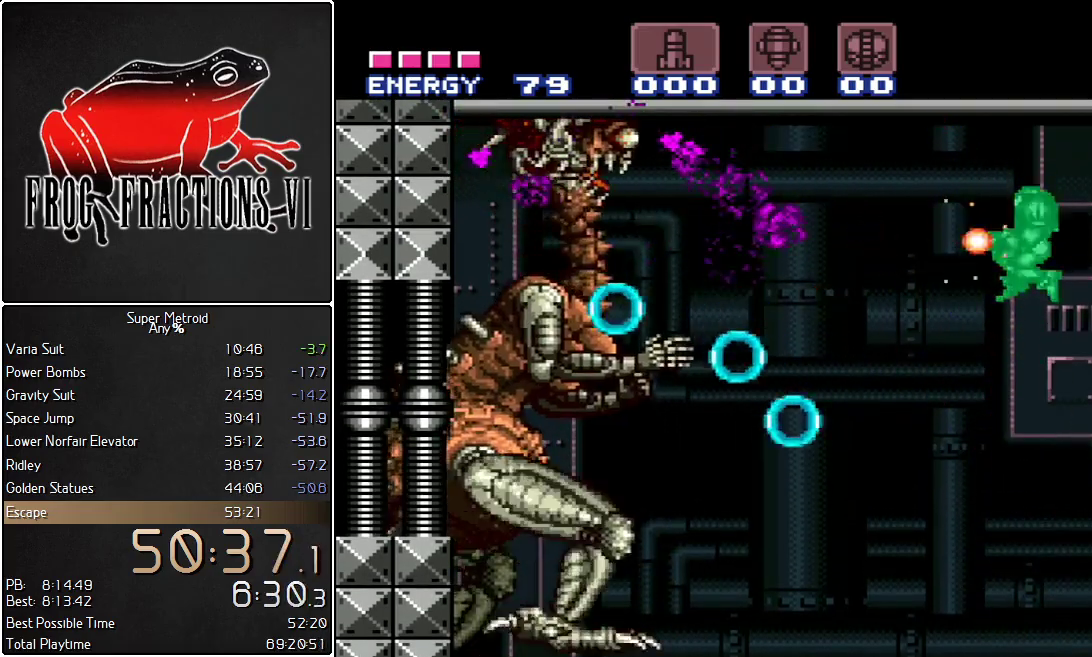
{"buttons": ["Y", "L1", "R1"], "events": [[217, "Y", "up"], [317, "R1", "down"], [367, "Y", "down"]]}
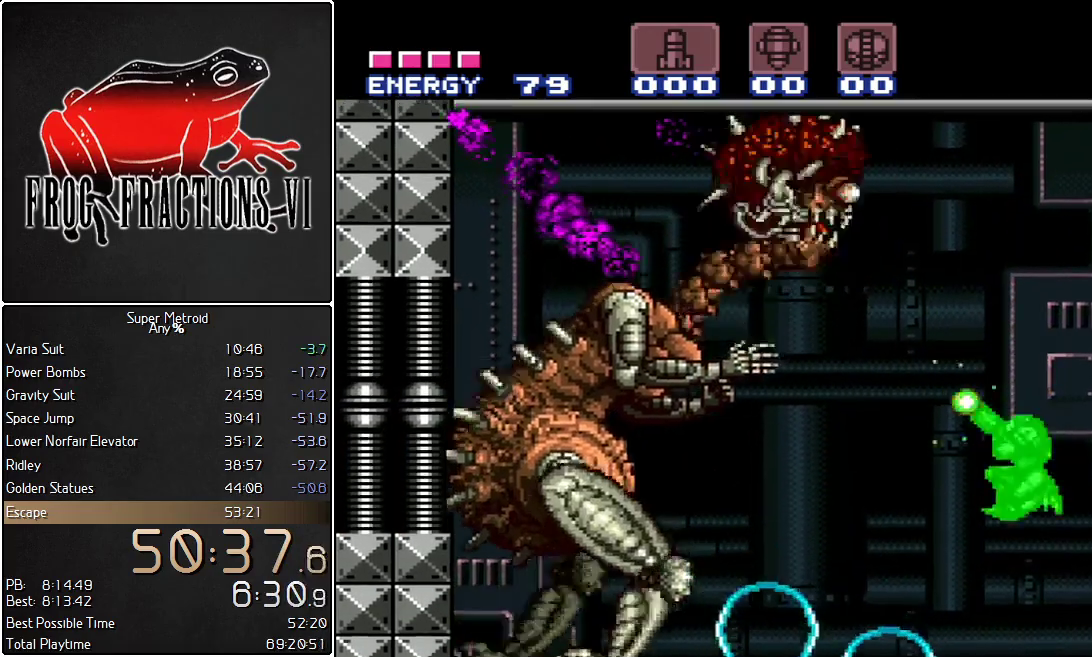
{"buttons": ["B", "L1", "R1"], "events": [[34, "Y", "up"], [151, "Y", "down"], [284, "Y", "up"], [401, "B", "down"]]}
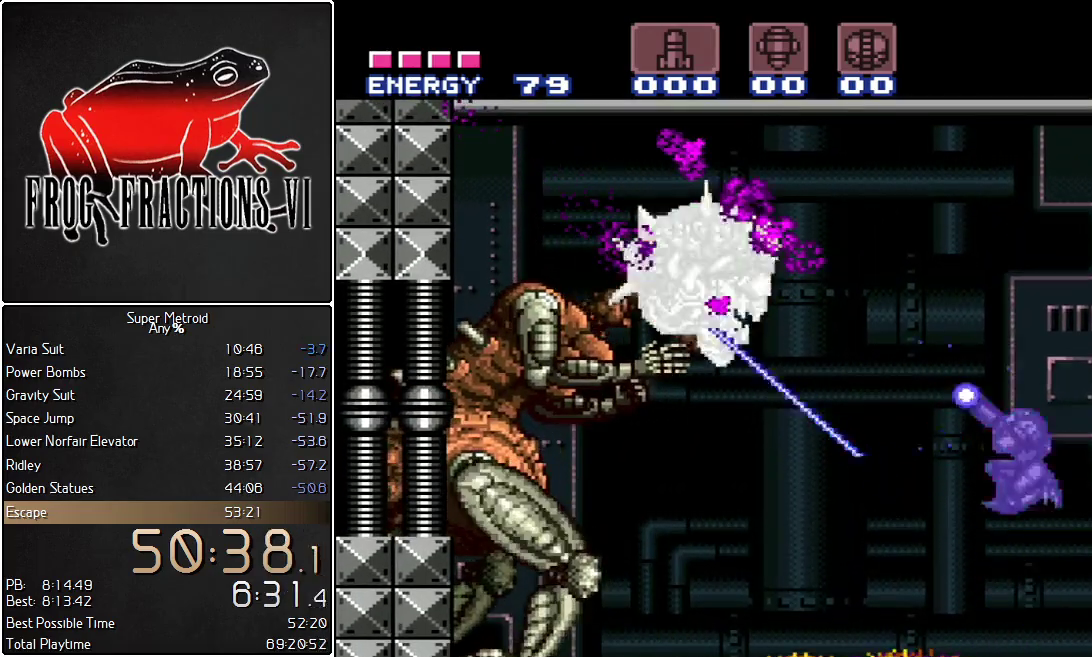
{"buttons": ["Y", "L1"], "events": [[67, "Y", "down"], [284, "R1", "up"], [400, "B", "up"]]}
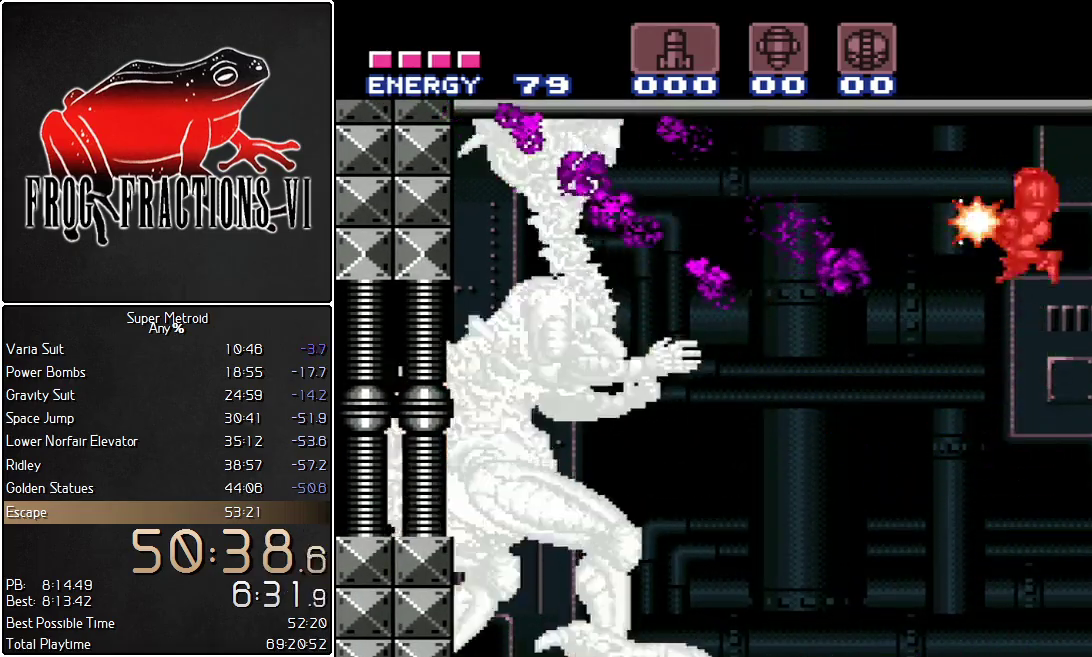
{"buttons": ["Y", "L1", "R1"], "events": [[284, "Y", "up"], [334, "R1", "down"], [434, "Y", "down"]]}
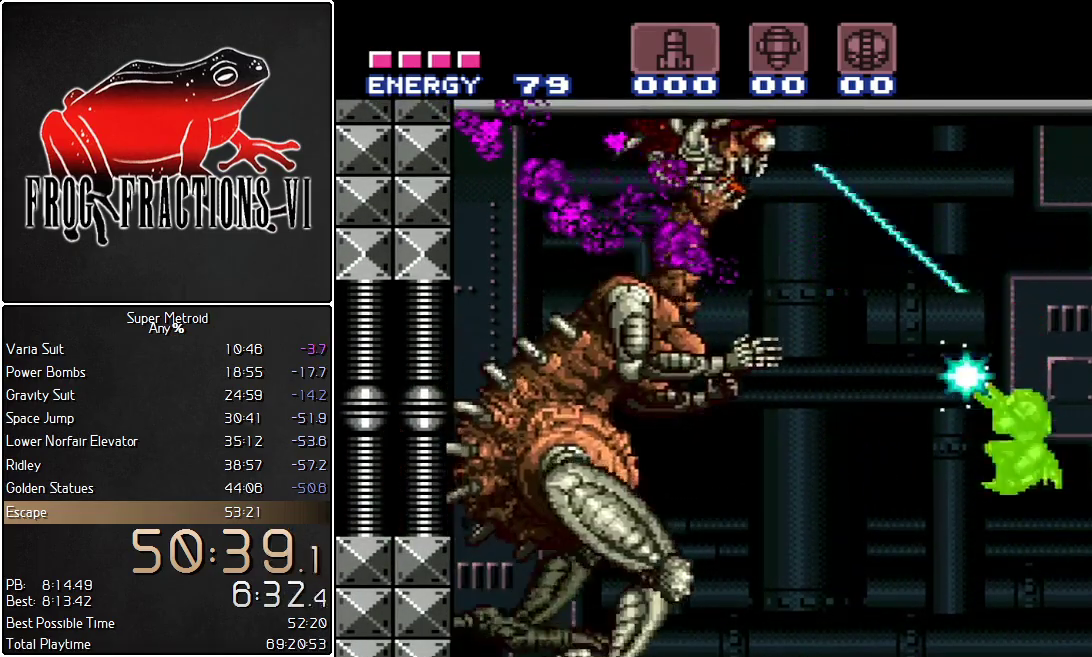
{"buttons": ["B", "Y", "L1", "R1"], "events": [[100, "Y", "up"], [317, "B", "down"], [467, "Y", "down"]]}
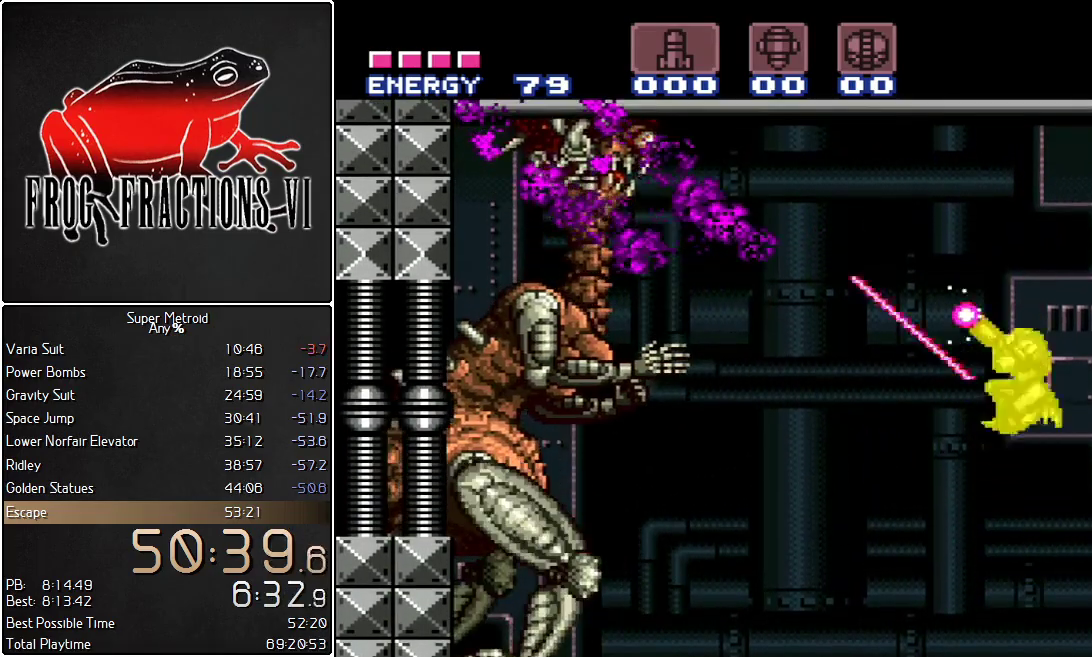
{"buttons": ["Y", "L1"], "events": [[184, "R1", "up"], [434, "B", "up"]]}
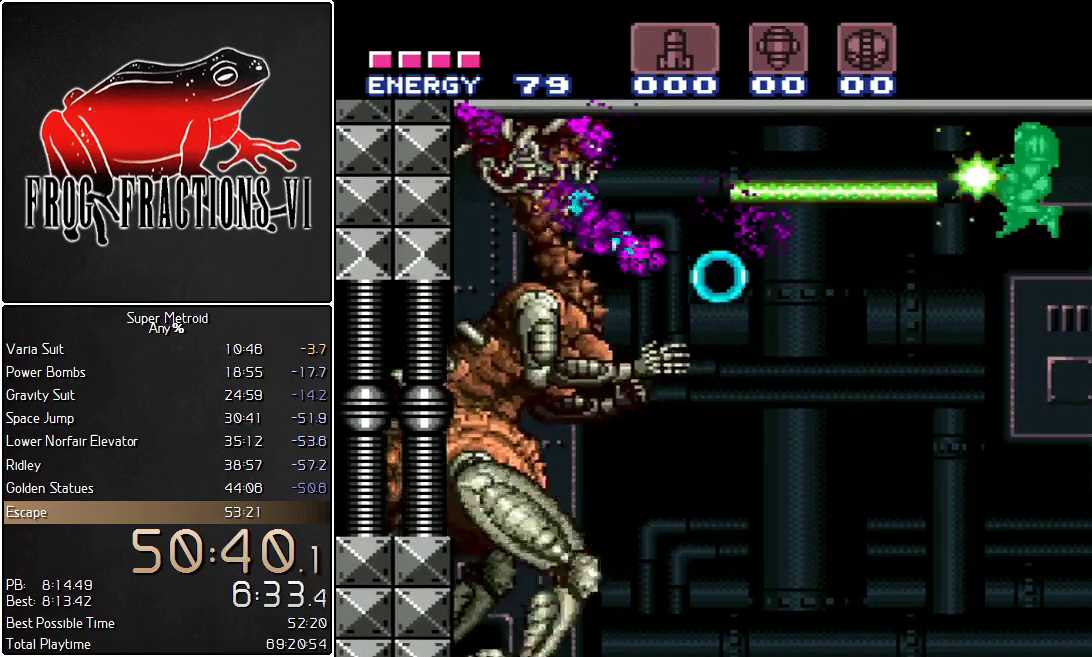
{"buttons": ["Y", "L1", "R1"], "events": [[284, "Y", "up"], [400, "R1", "down"], [500, "Y", "down"]]}
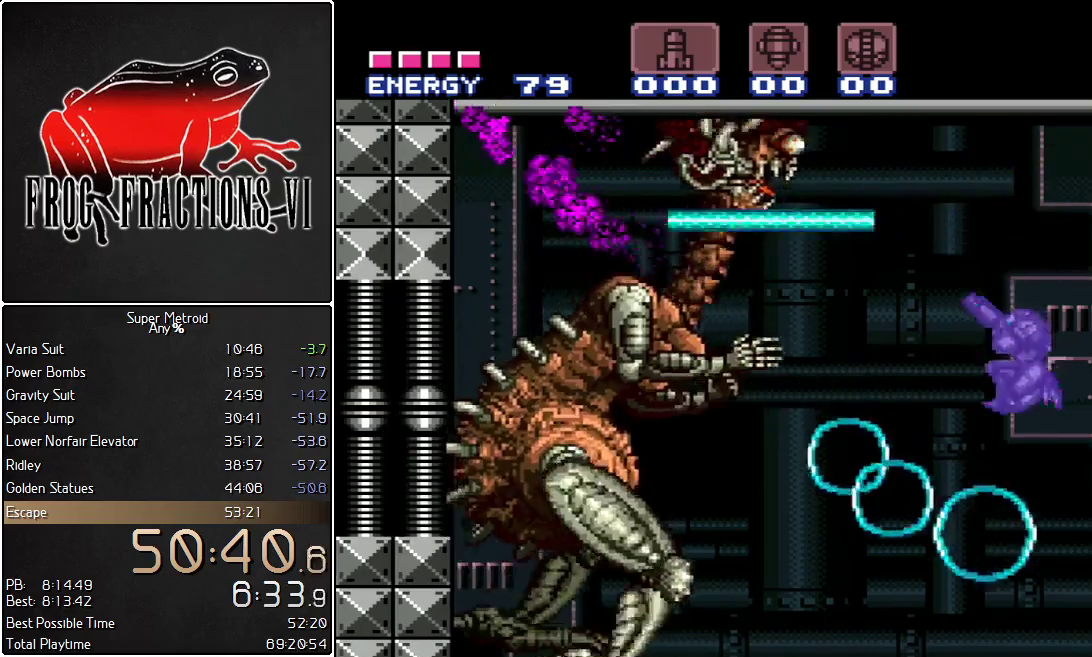
{"buttons": ["L1", "R1"], "events": [[134, "Y", "up"], [284, "DPAD_LEFT", "down"], [351, "Y", "down"], [434, "DPAD_LEFT", "up"], [501, "Y", "up"]]}
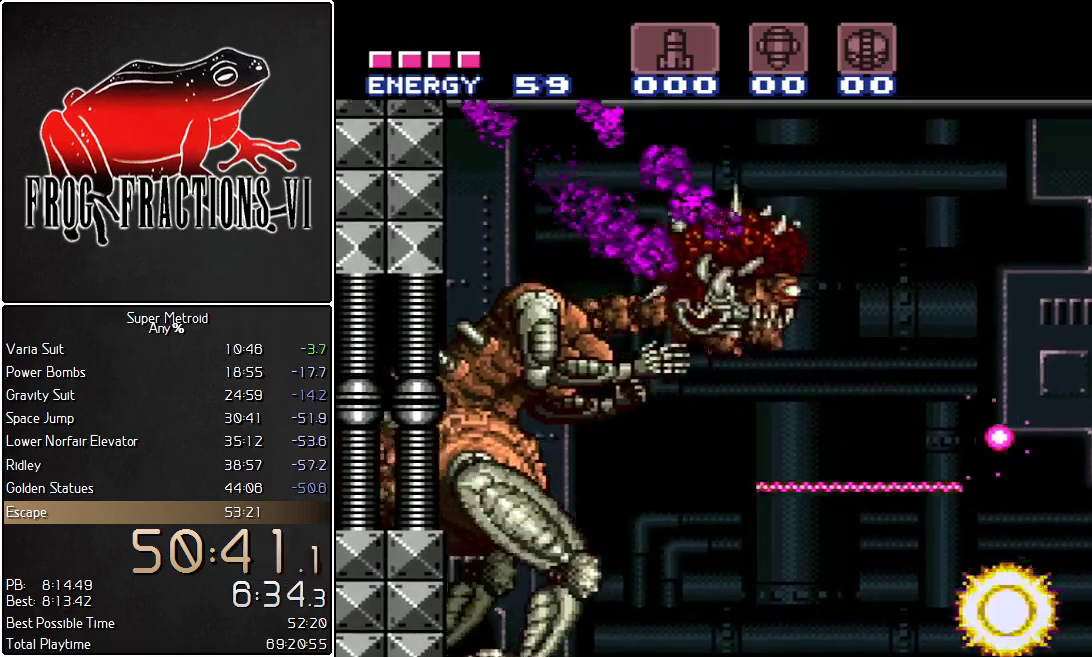
{"buttons": ["L1", "R1"], "events": [[217, "Y", "down"], [317, "Y", "up"]]}
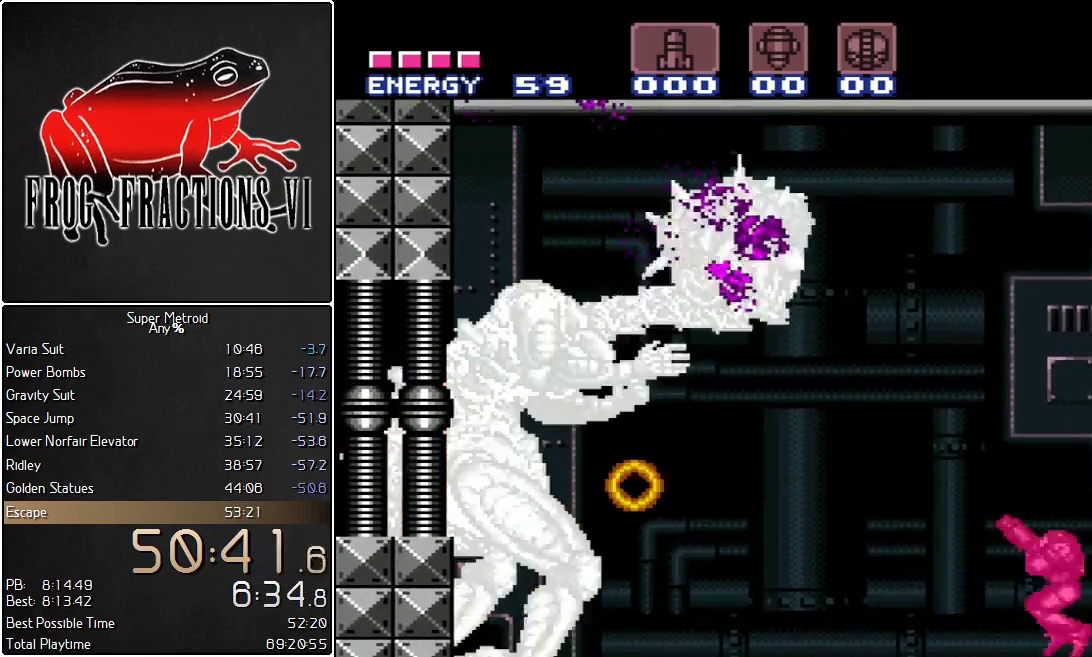
{"buttons": ["B", "Y", "L1"], "events": [[34, "B", "down"], [117, "Y", "down"], [317, "R1", "up"]]}
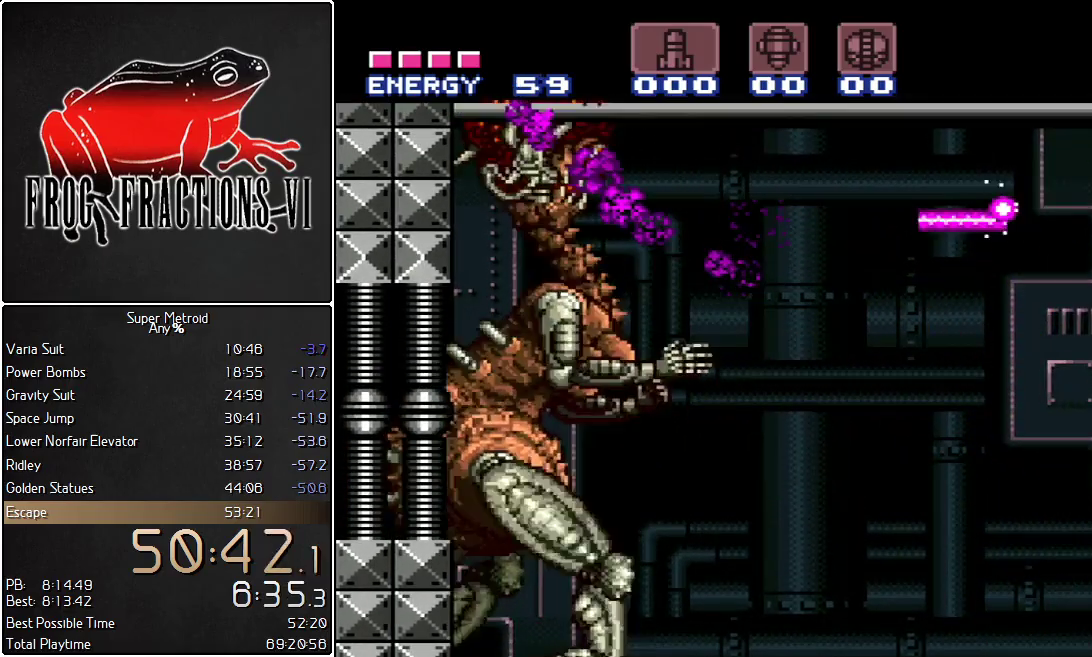
{"buttons": ["L1"], "events": [[17, "B", "up"], [50, "DPAD_LEFT", "down"], [100, "DPAD_LEFT", "up"], [484, "Y", "up"]]}
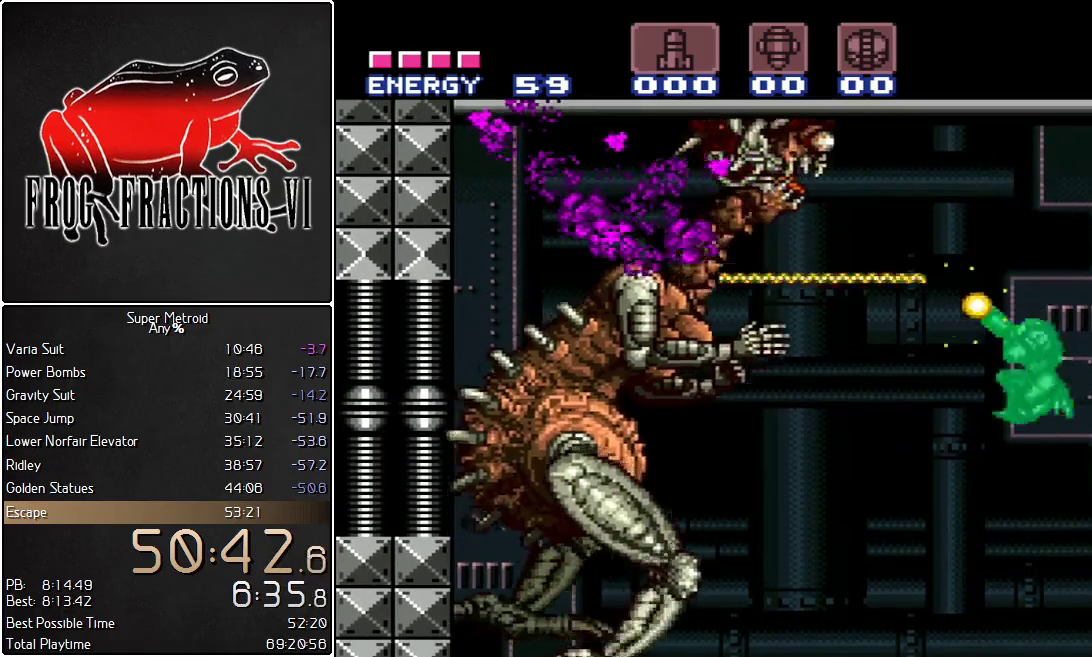
{"buttons": ["L1", "R1"], "events": [[16, "R1", "down"], [167, "Y", "down"], [333, "Y", "up"]]}
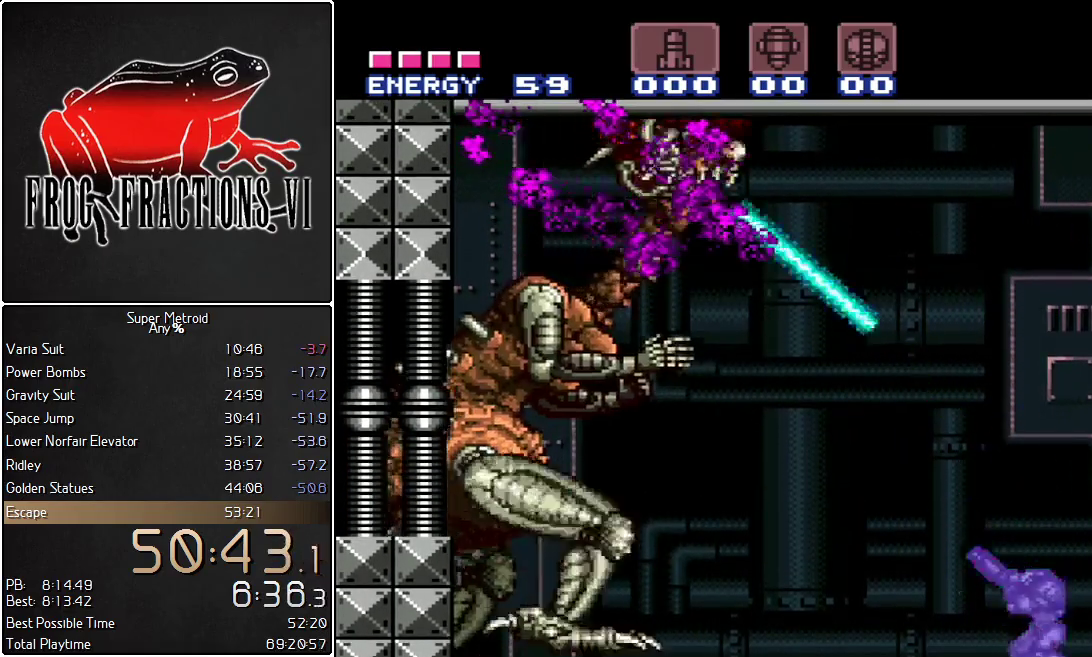
{"buttons": ["B", "Y", "L1", "R1"], "events": [[50, "B", "down"], [200, "Y", "down"]]}
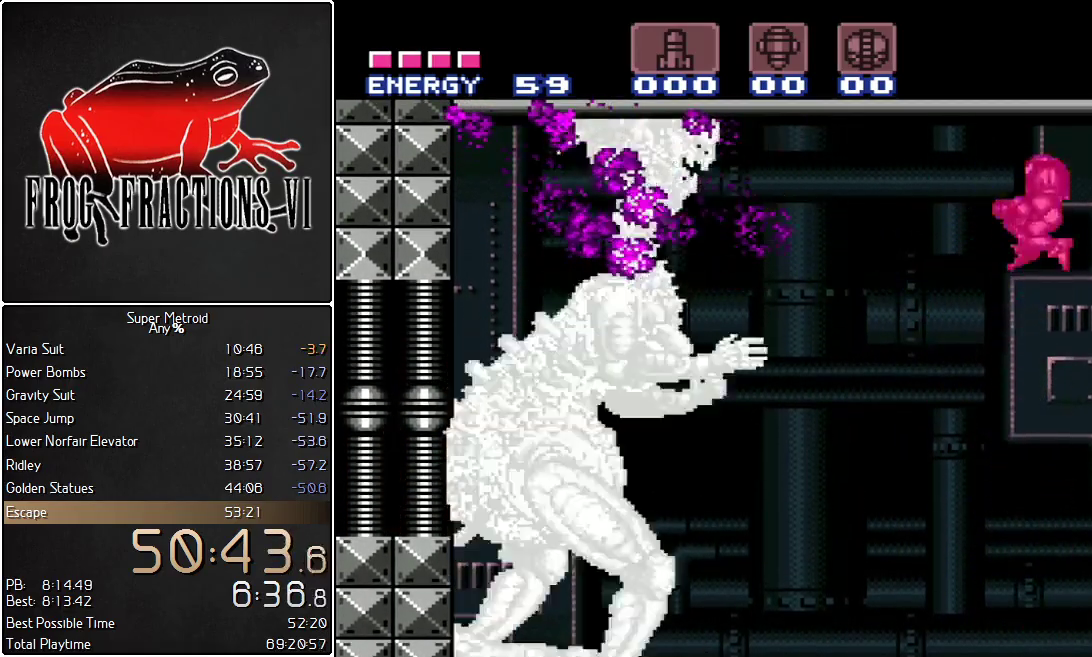
{"buttons": ["Y", "L1"], "events": [[16, "R1", "up"], [133, "B", "up"]]}
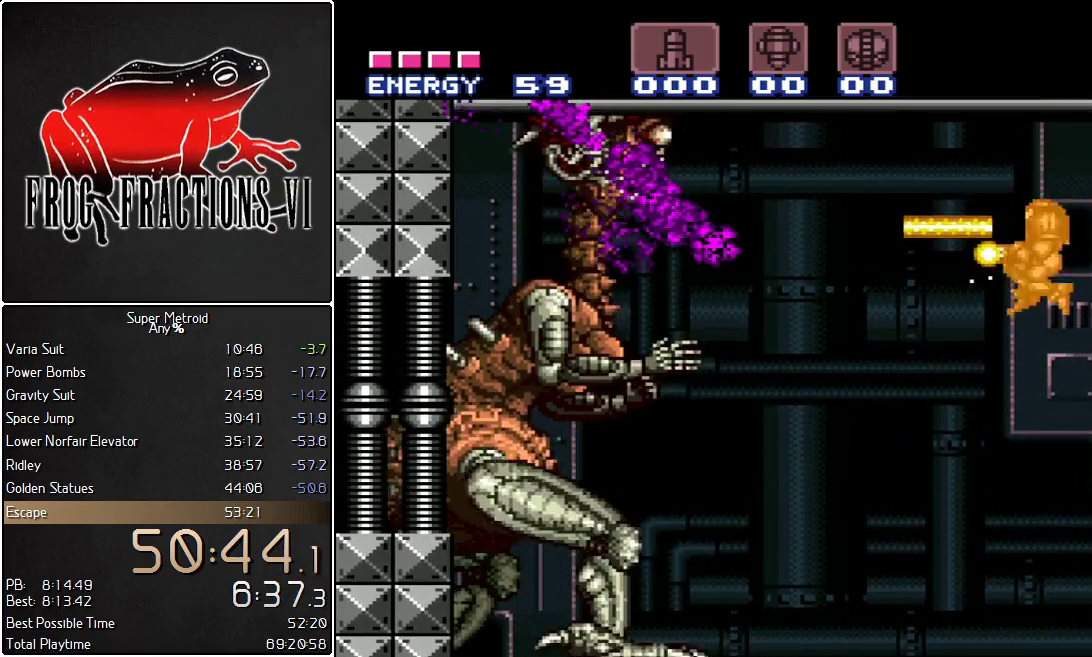
{"buttons": ["Y", "L1", "R1"], "events": [[84, "Y", "up"], [134, "R1", "down"], [334, "Y", "down"]]}
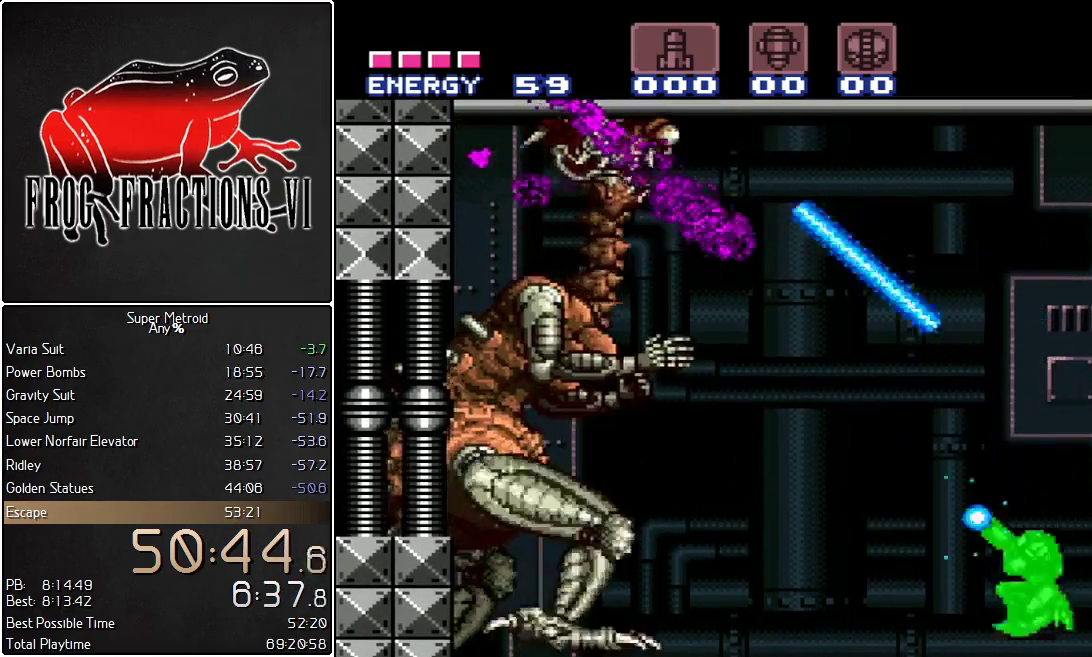
{"buttons": ["B", "Y", "L1", "R1"], "events": [[16, "Y", "up"], [167, "B", "down"], [333, "Y", "down"]]}
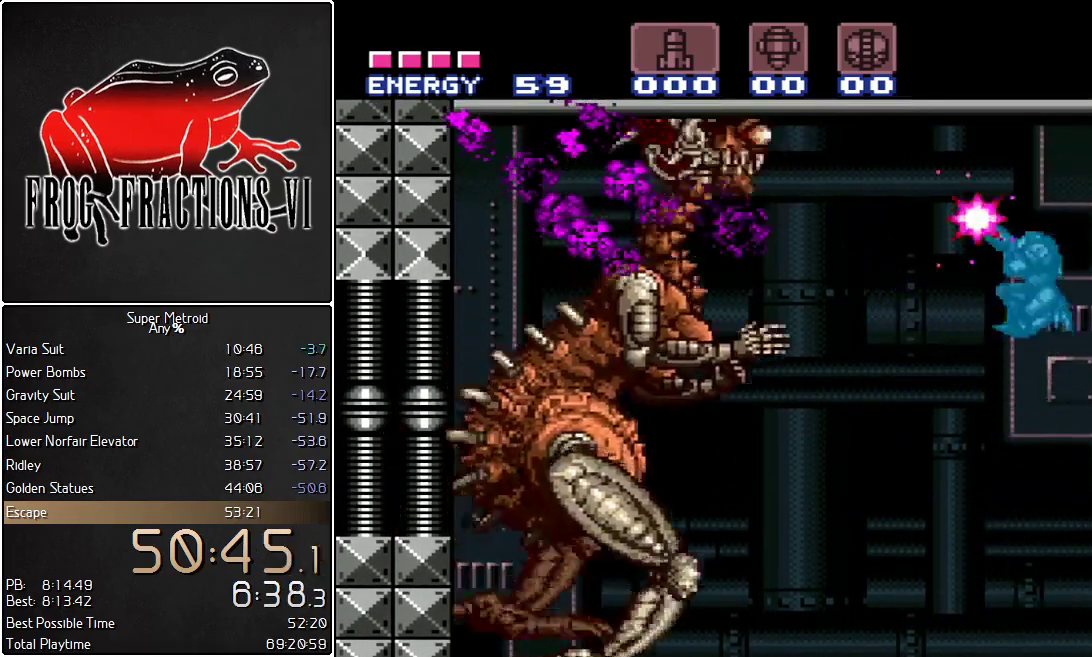
{"buttons": ["Y", "L1"], "events": [[117, "R1", "up"], [301, "B", "up"]]}
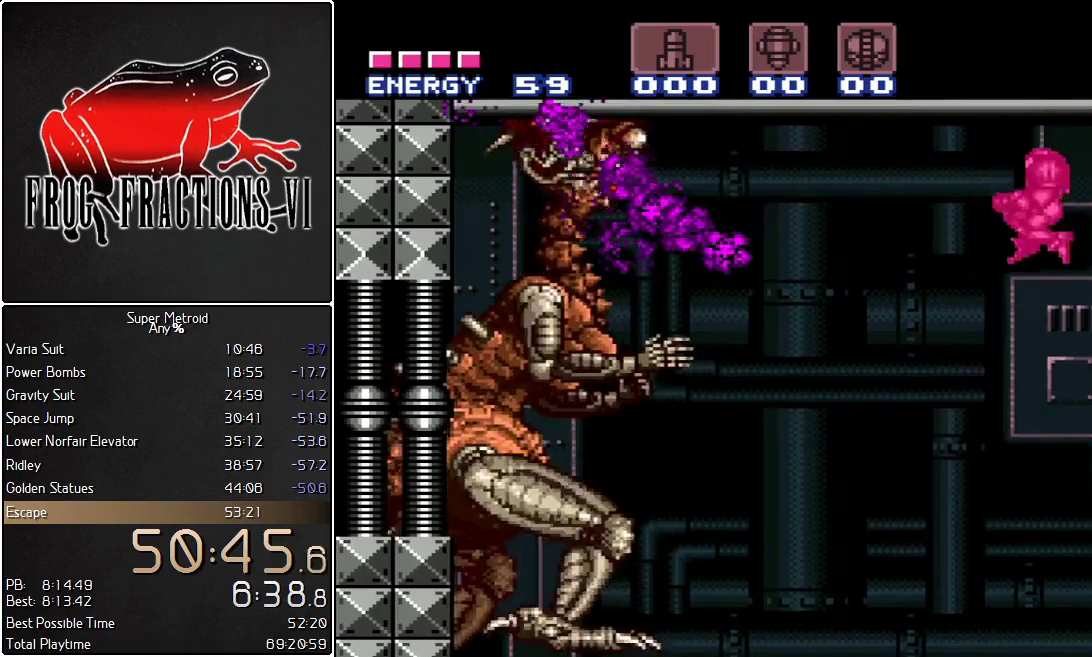
{"buttons": ["Y", "L1", "R1"], "events": [[167, "Y", "up"], [267, "R1", "down"], [417, "Y", "down"]]}
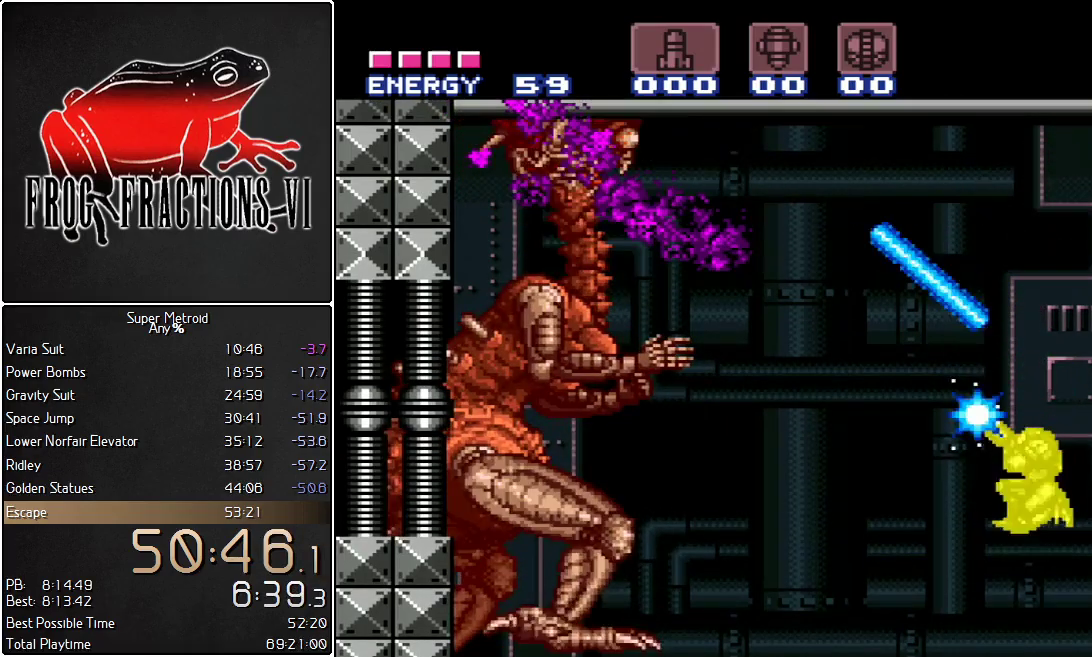
{"buttons": ["B", "Y", "L1", "R1"], "events": [[84, "Y", "up"], [234, "B", "down"], [401, "Y", "down"]]}
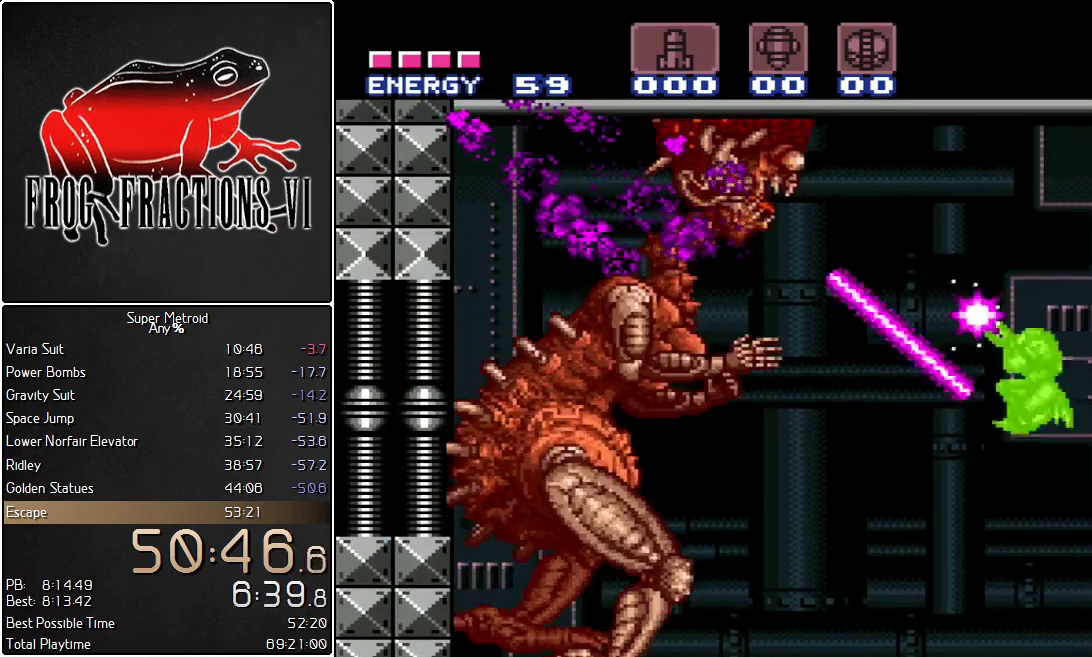
{"buttons": ["Y", "L1"], "events": [[233, "R1", "up"], [383, "B", "up"]]}
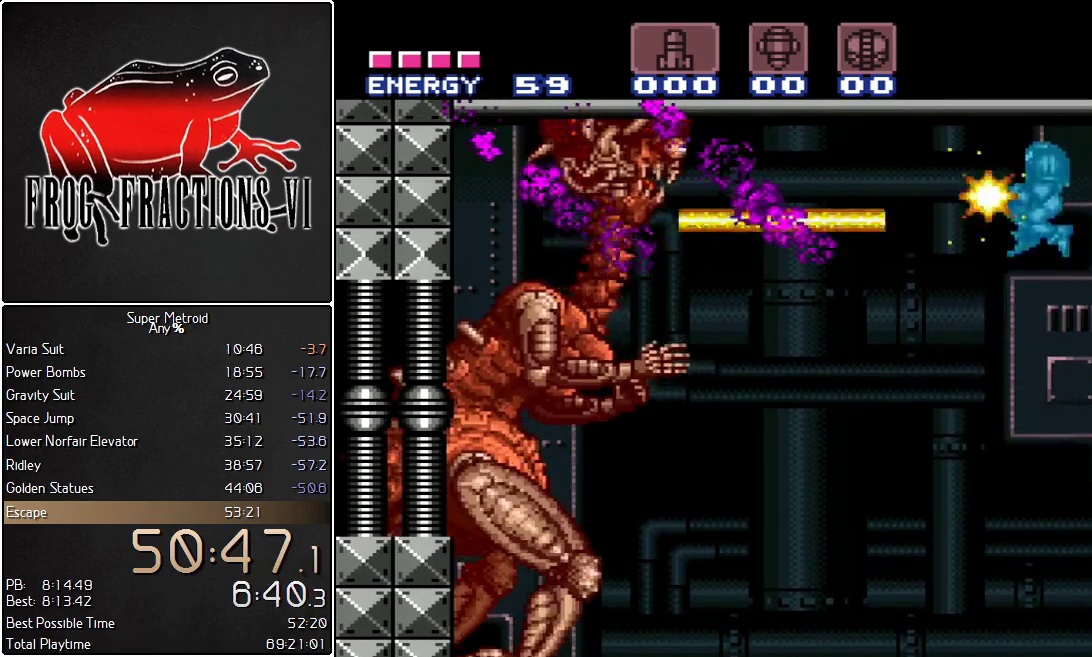
{"buttons": ["L1", "R1"], "events": [[367, "R1", "down"], [367, "Y", "up"]]}
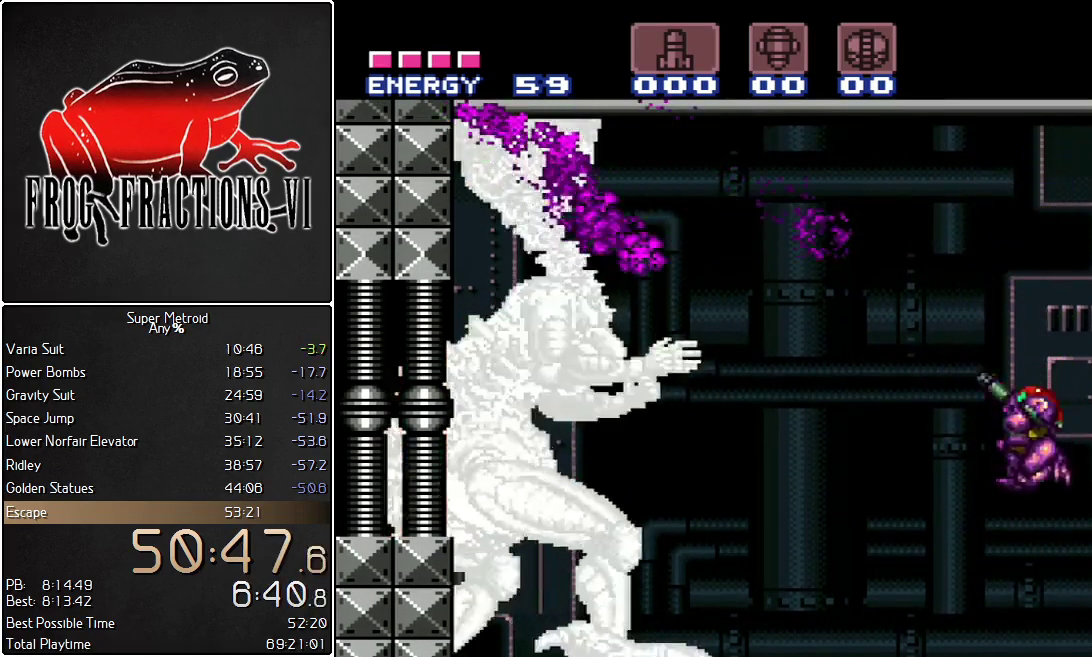
{"buttons": ["B", "Y", "L1", "R1"], "events": [[50, "Y", "down"], [200, "Y", "up"], [367, "B", "down"], [500, "Y", "down"]]}
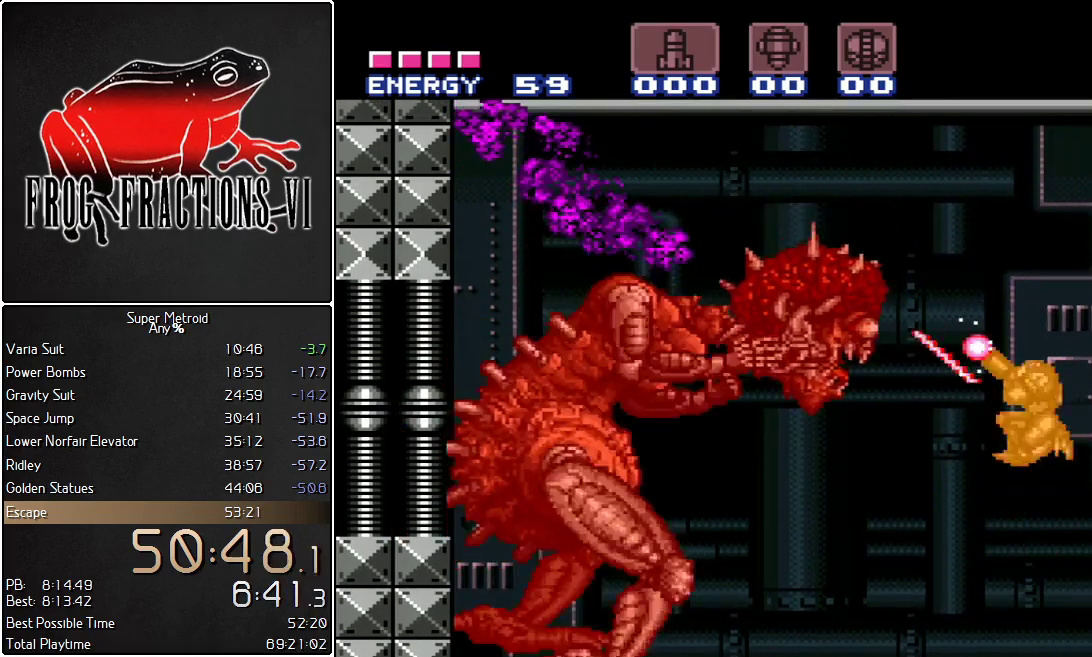
{"buttons": ["Y", "L1"], "events": [[167, "R1", "up"], [367, "B", "up"]]}
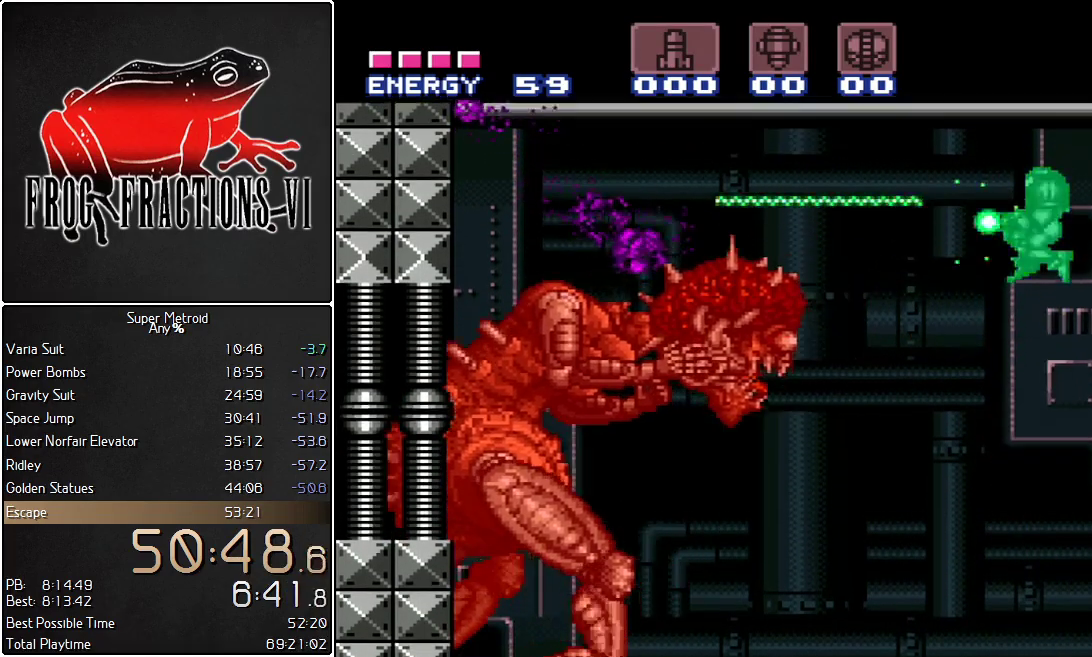
{"buttons": ["L1", "DPAD_RIGHT"], "events": [[50, "Y", "up"], [200, "Y", "down"], [300, "Y", "up"], [367, "Y", "down"], [417, "Y", "up"], [484, "DPAD_RIGHT", "down"]]}